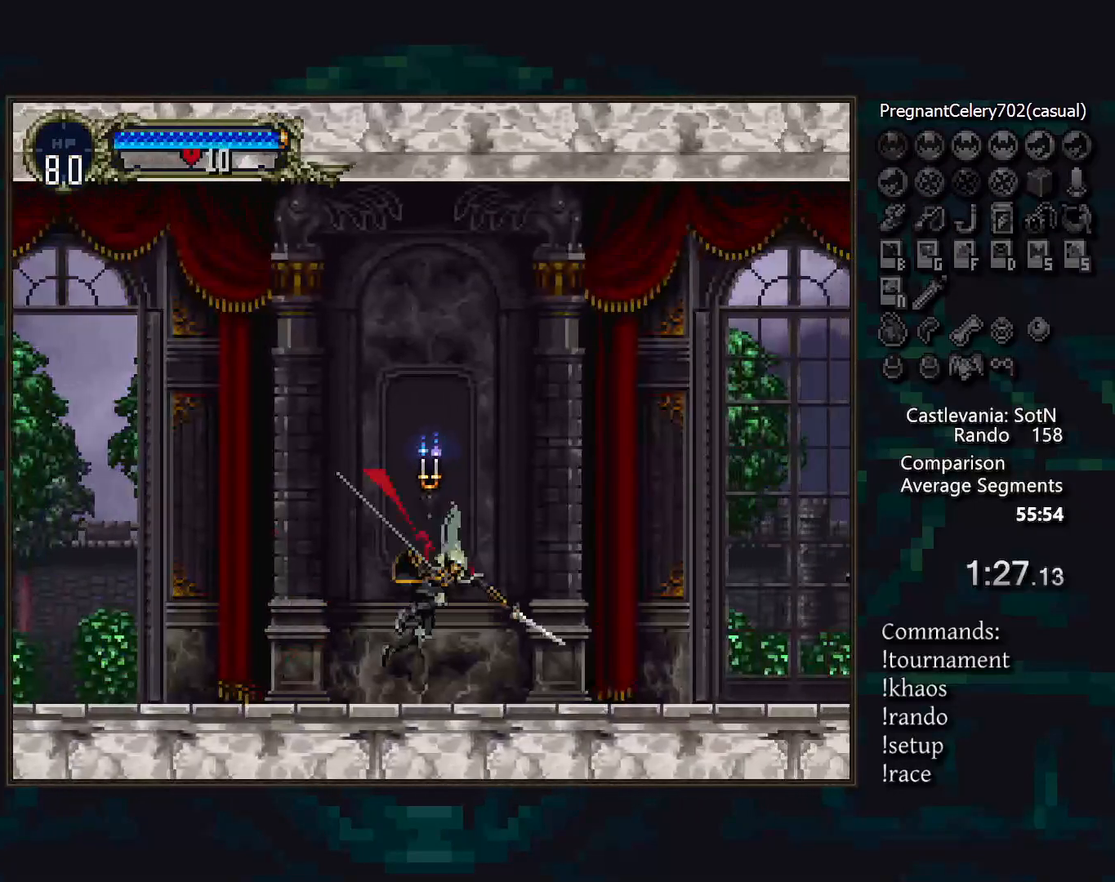
Gameplay with a controller (PlayStation layout); each line is a JSON object with the inputs held at the frame after it. "events" lists button and stick changes between this image and that frame as [ms after this image, input, new state], when the widget could be followed in between. Not read: DPAD_DOWN DPAD_RIGHT L3 R3.
{"buttons": [], "events": [[167, "CROSS", "down"], [233, "CROSS", "up"], [383, "SQUARE", "down"], [433, "SQUARE", "up"]]}
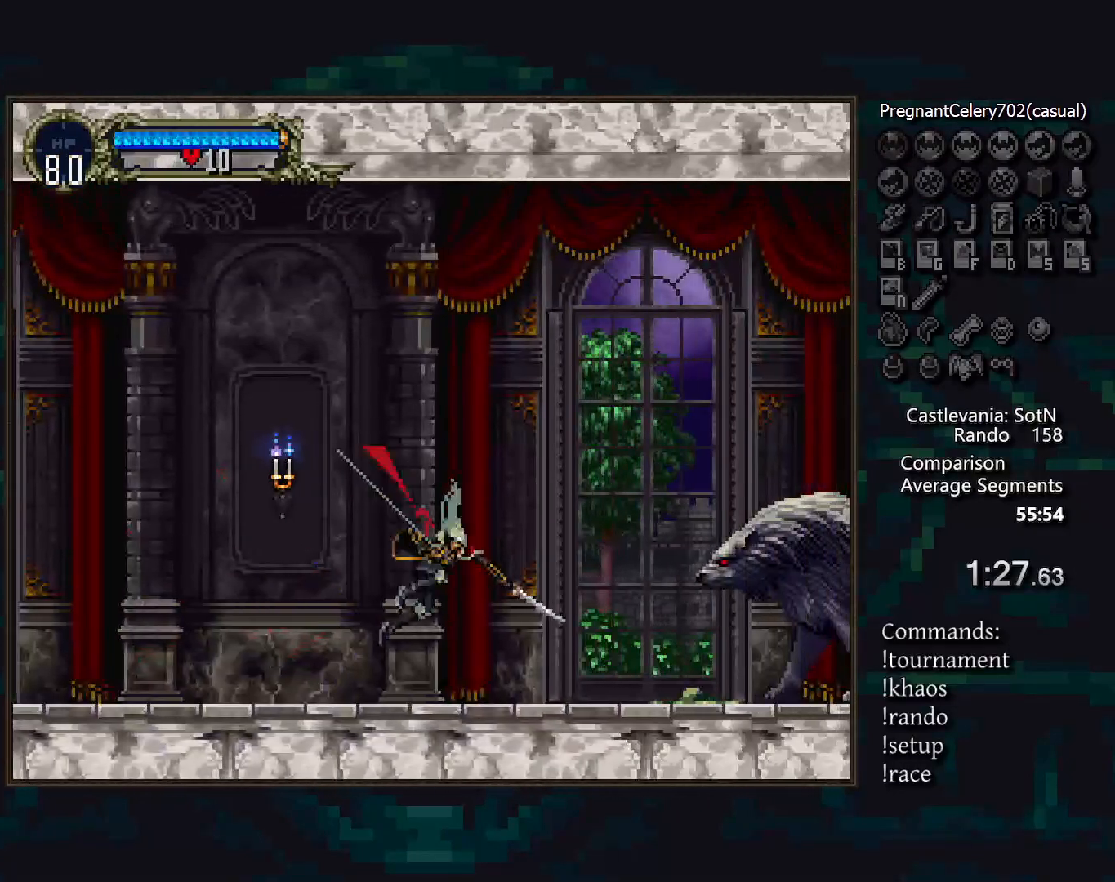
{"buttons": [], "events": [[200, "CROSS", "down"], [250, "CROSS", "up"], [383, "SQUARE", "down"], [433, "SQUARE", "up"]]}
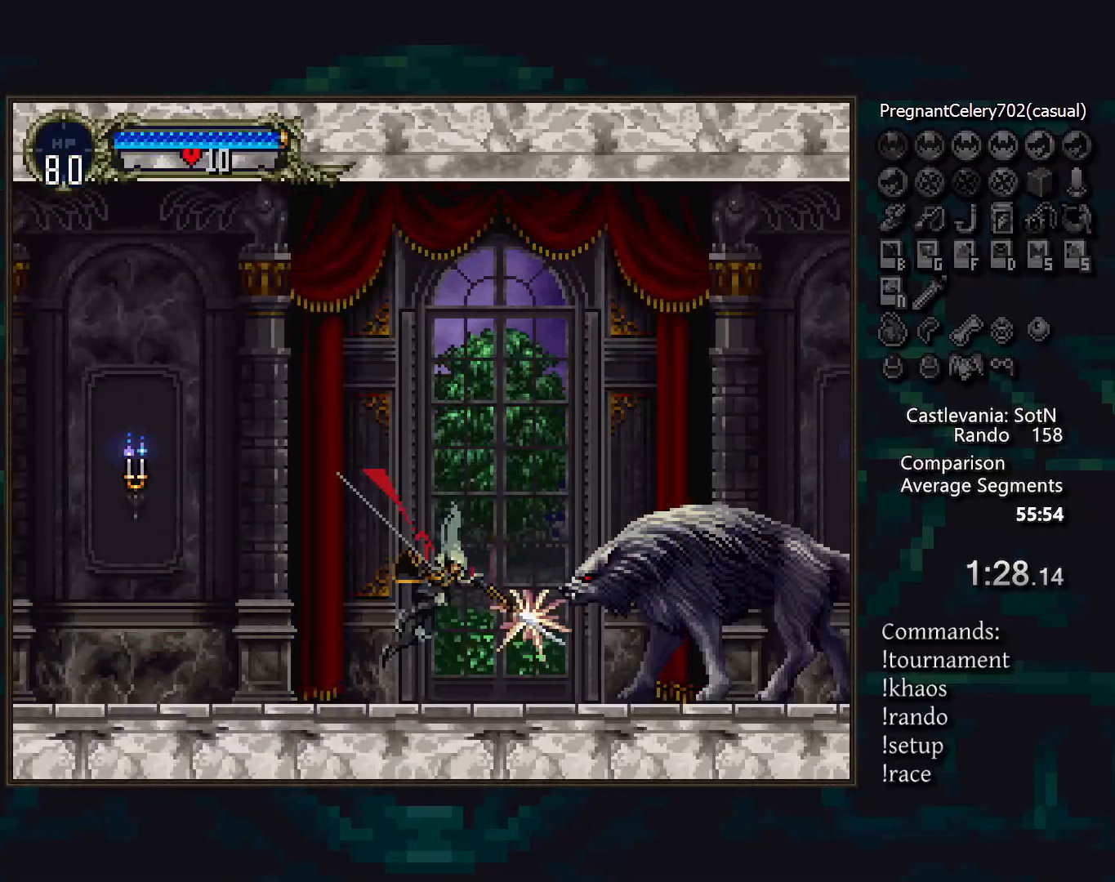
{"buttons": [], "events": [[200, "CROSS", "down"], [250, "CROSS", "up"], [333, "SQUARE", "down"], [400, "SQUARE", "up"]]}
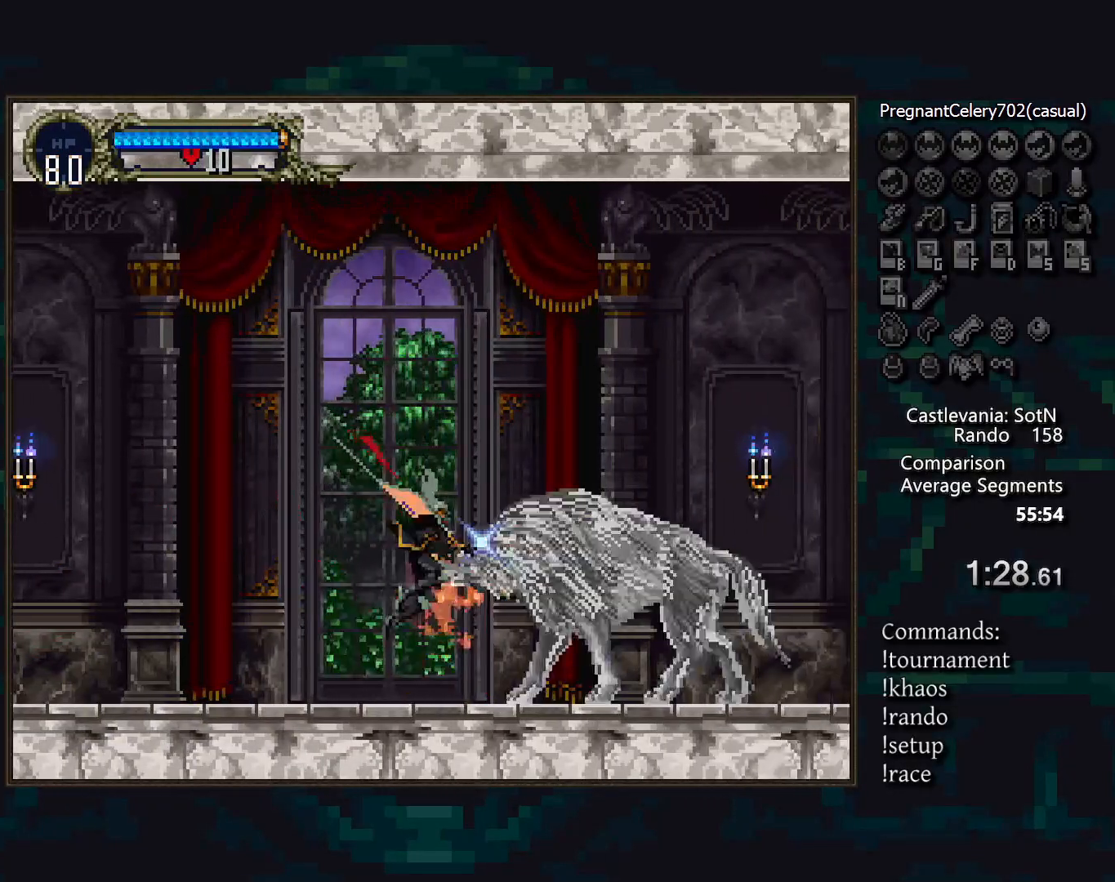
{"buttons": [], "events": [[67, "DPAD_LEFT", "down"], [133, "TRIANGLE", "down"], [183, "DPAD_LEFT", "up"], [217, "TRIANGLE", "up"], [250, "CIRCLE", "down"], [300, "TRIANGLE", "down"], [333, "CIRCLE", "up"], [367, "TRIANGLE", "up"]]}
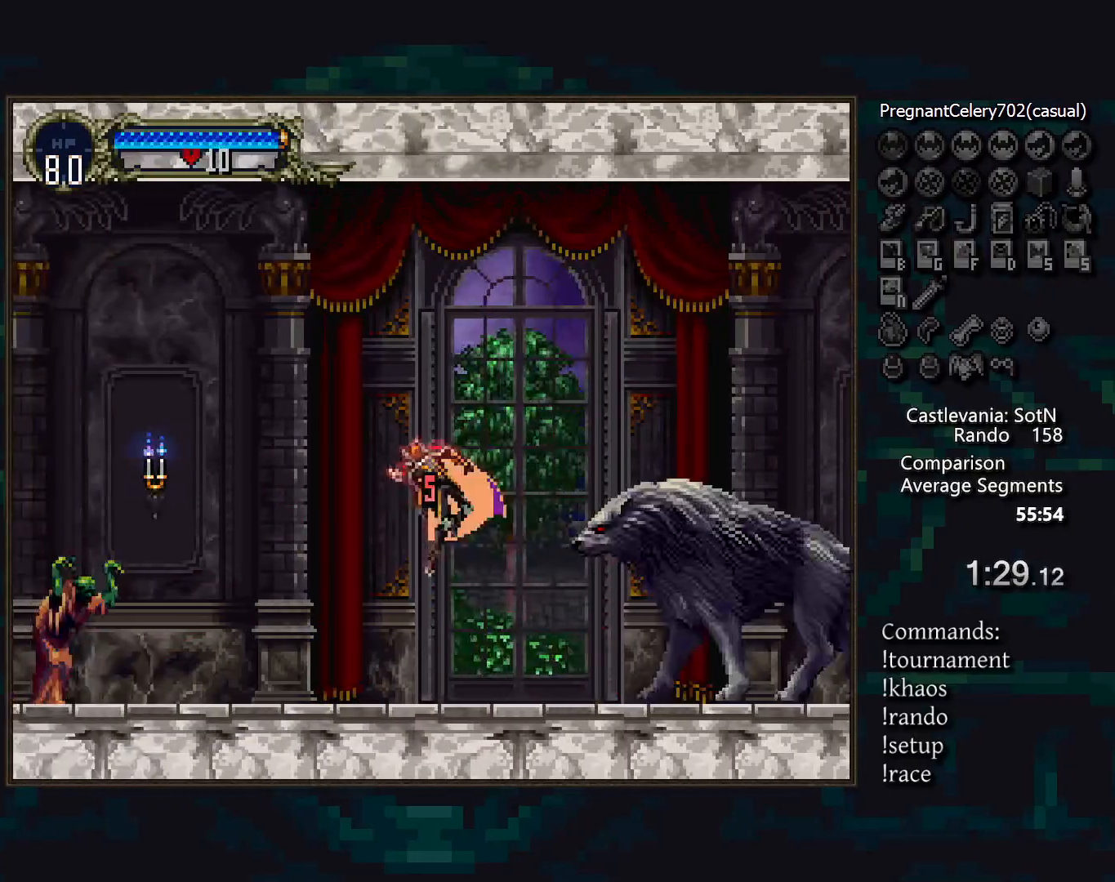
{"buttons": [], "events": [[283, "CROSS", "down"], [400, "CROSS", "up"]]}
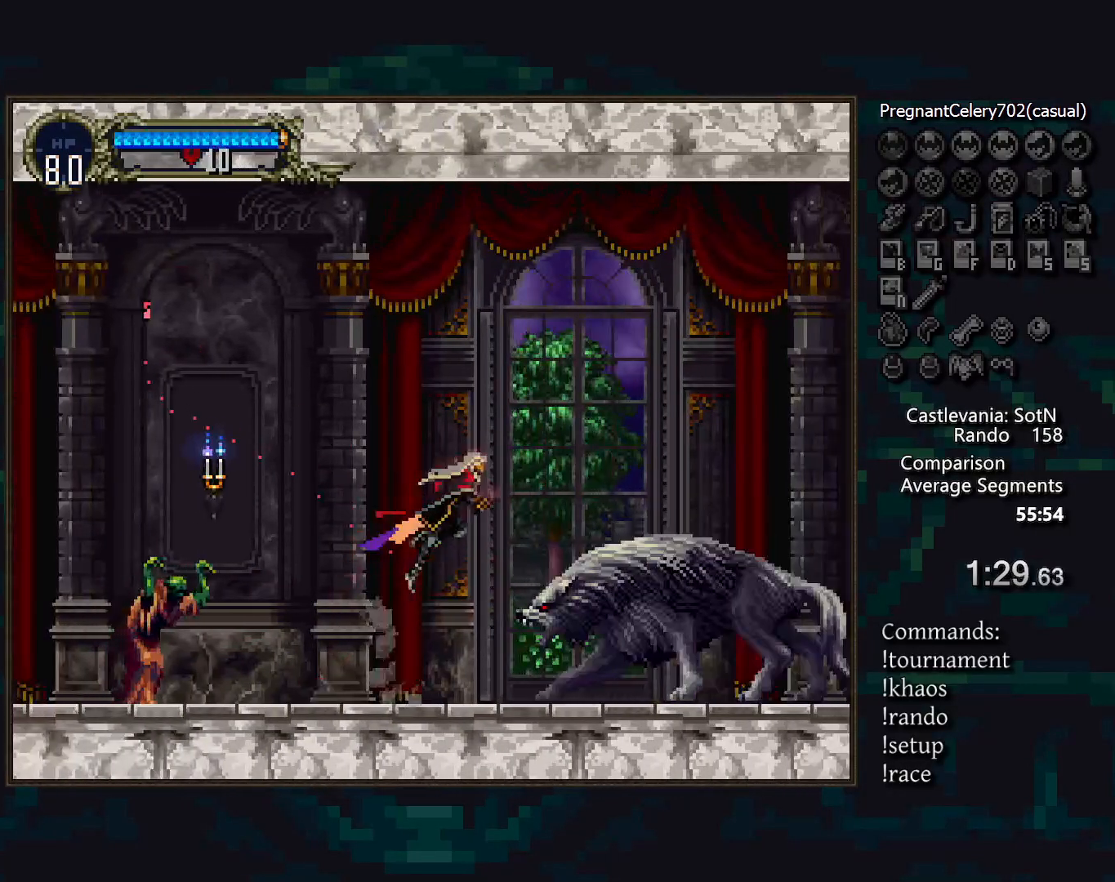
{"buttons": ["TRIANGLE"], "events": [[67, "SQUARE", "down"], [117, "SQUARE", "up"], [317, "DPAD_LEFT", "down"], [450, "DPAD_LEFT", "up"], [450, "TRIANGLE", "down"]]}
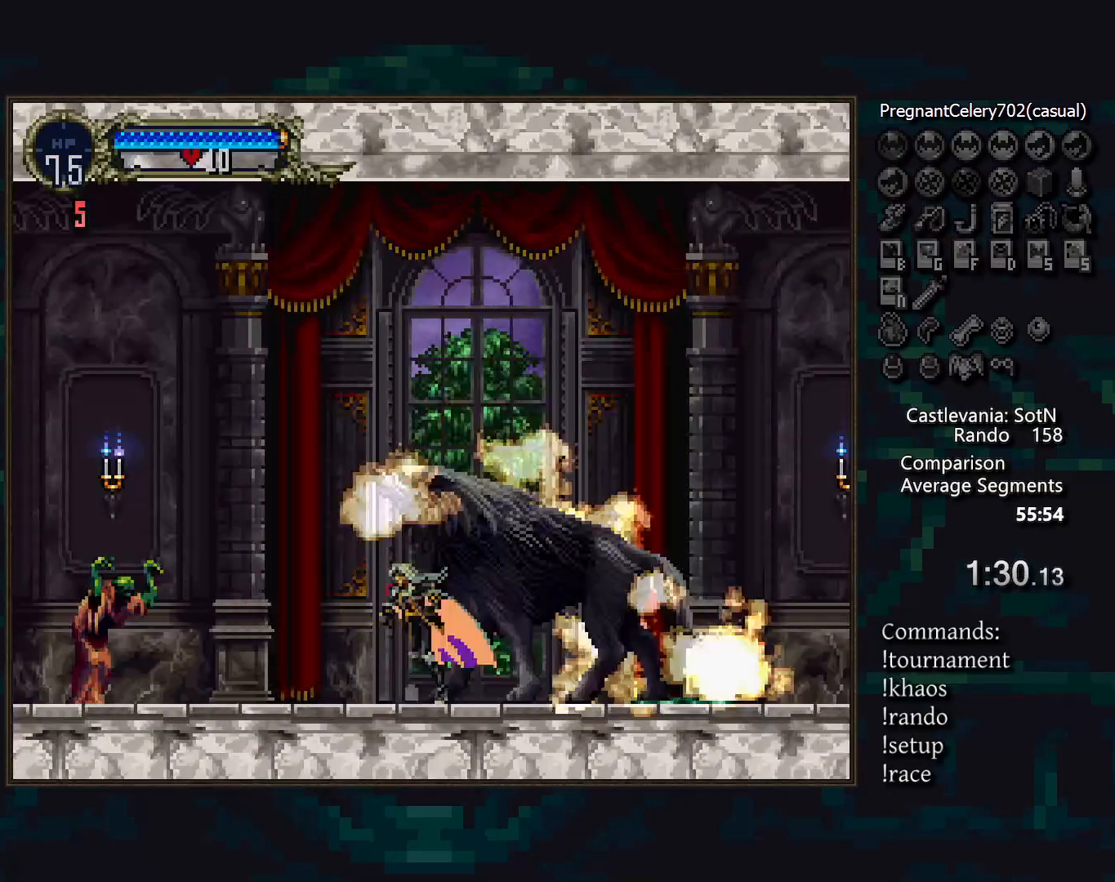
{"buttons": ["SQUARE"], "events": [[17, "TRIANGLE", "up"], [50, "CIRCLE", "down"], [83, "TRIANGLE", "down"], [133, "CIRCLE", "up"], [150, "TRIANGLE", "up"], [267, "CROSS", "down"], [333, "CROSS", "up"], [450, "SQUARE", "down"]]}
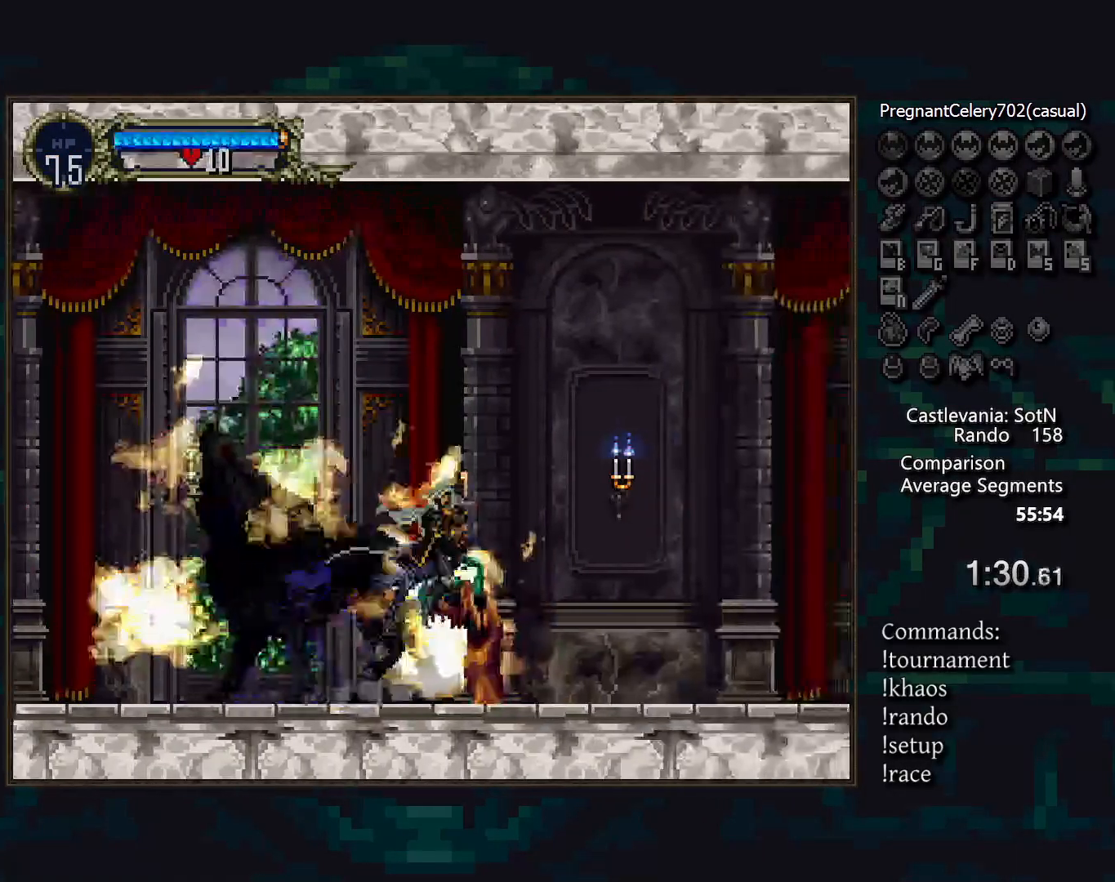
{"buttons": [], "events": [[17, "SQUARE", "up"]]}
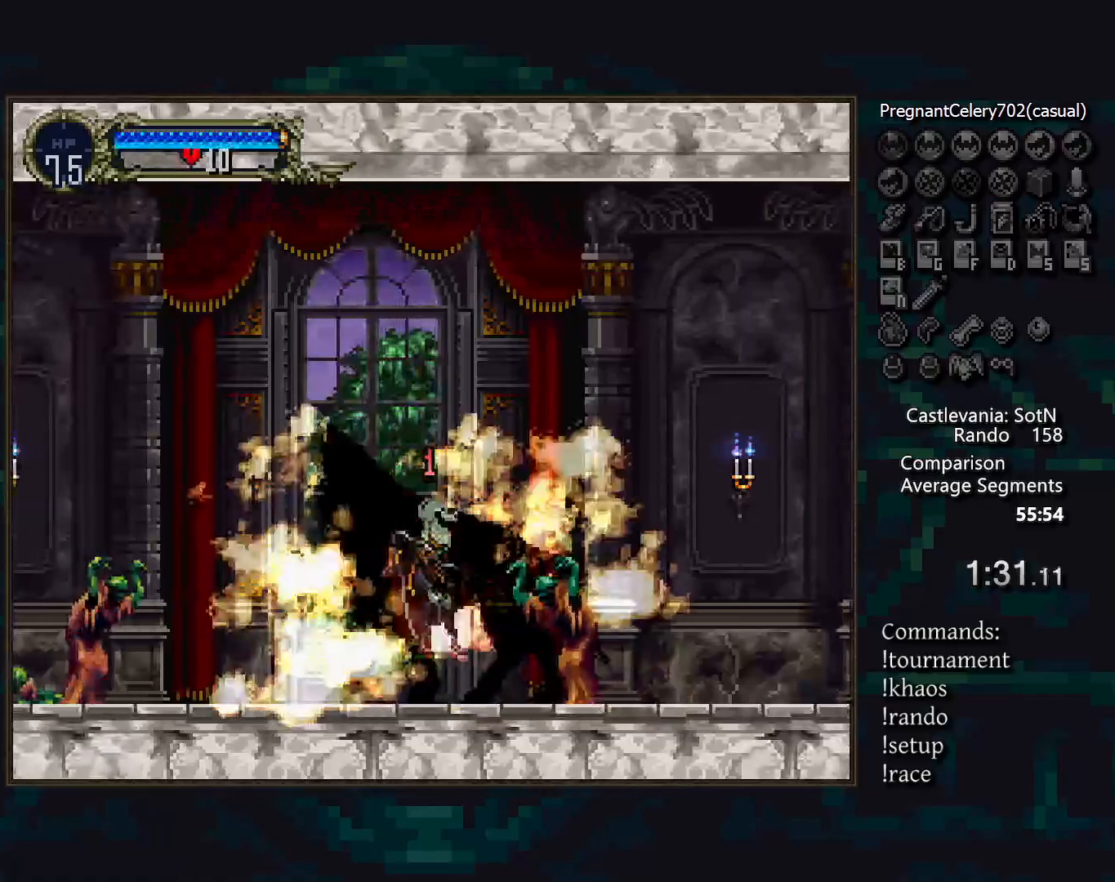
{"buttons": ["DPAD_LEFT"], "events": [[100, "CROSS", "down"], [167, "CROSS", "up"], [267, "SQUARE", "down"], [333, "SQUARE", "up"], [500, "DPAD_LEFT", "down"]]}
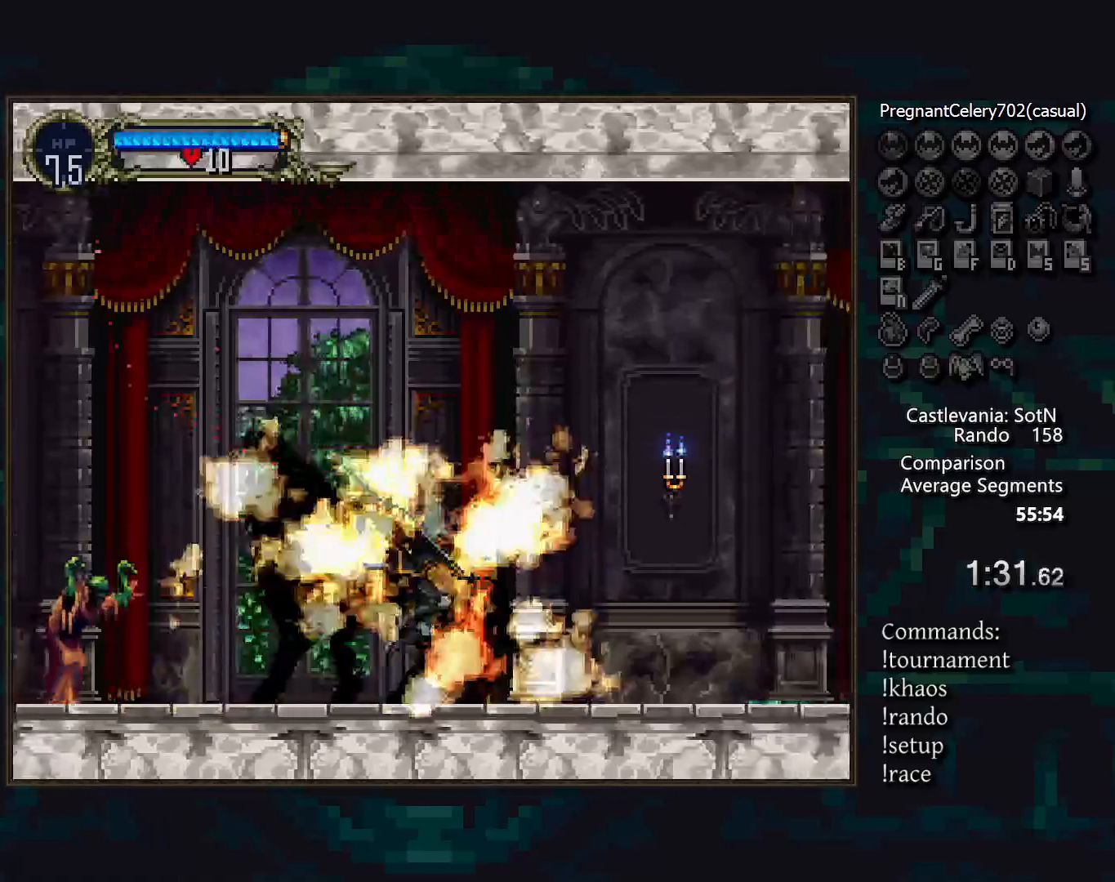
{"buttons": [], "events": [[67, "TRIANGLE", "down"], [133, "DPAD_LEFT", "up"], [133, "TRIANGLE", "up"], [167, "CIRCLE", "down"], [200, "TRIANGLE", "down"], [250, "CIRCLE", "up"], [267, "TRIANGLE", "up"], [400, "CROSS", "down"], [467, "CROSS", "up"]]}
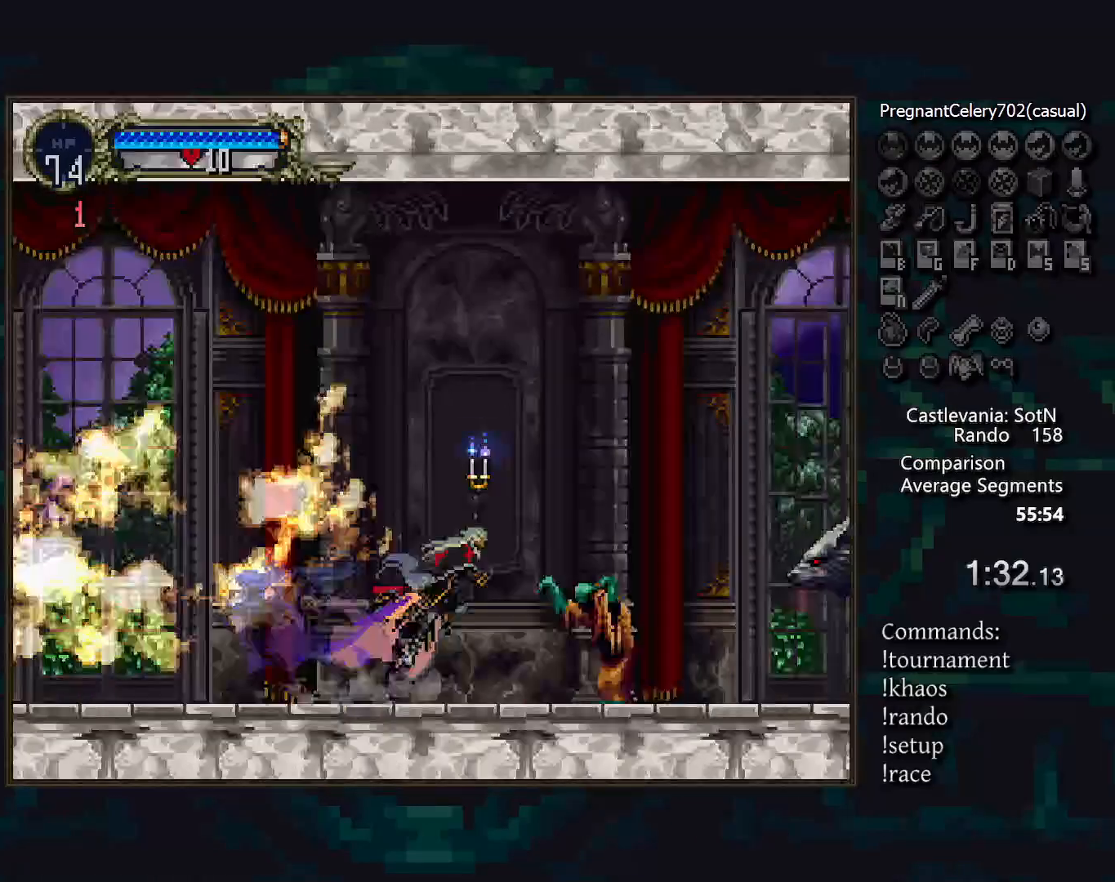
{"buttons": ["CIRCLE", "TRIANGLE"], "events": [[83, "SQUARE", "down"], [150, "SQUARE", "up"], [283, "DPAD_LEFT", "down"], [367, "TRIANGLE", "down"], [400, "DPAD_LEFT", "up"], [433, "TRIANGLE", "up"], [450, "CIRCLE", "down"], [500, "TRIANGLE", "down"]]}
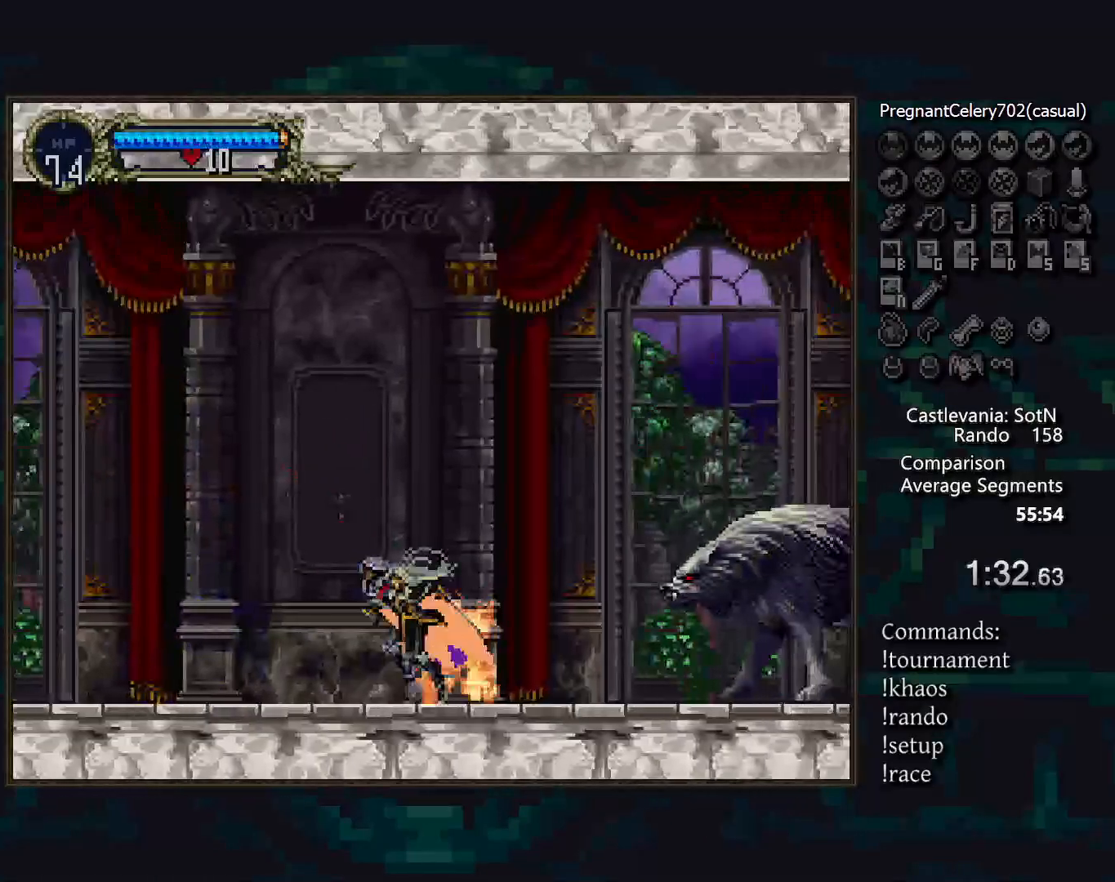
{"buttons": [], "events": [[33, "CIRCLE", "up"], [67, "TRIANGLE", "up"], [183, "CROSS", "down"], [217, "CROSS", "up"], [333, "SQUARE", "down"], [367, "SQUARE", "up"]]}
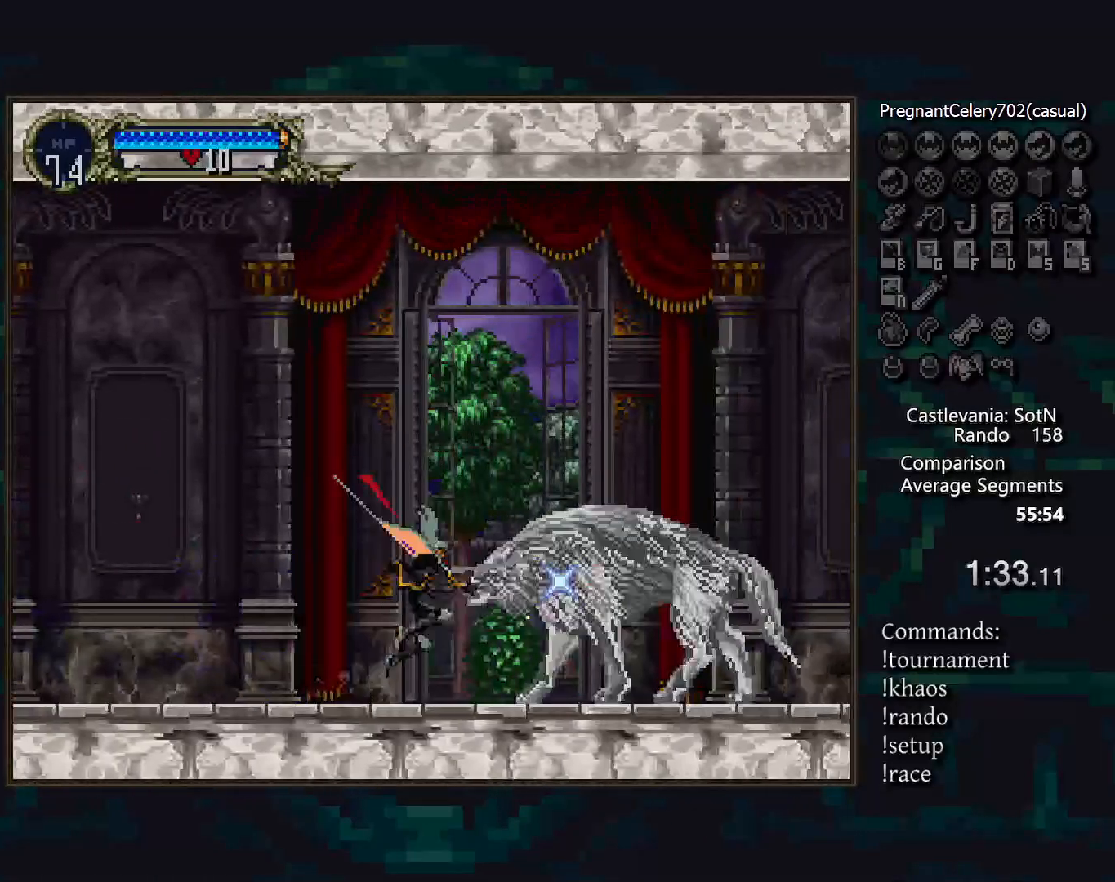
{"buttons": [], "events": [[100, "CROSS", "down"], [150, "CROSS", "up"], [250, "SQUARE", "down"], [300, "SQUARE", "up"]]}
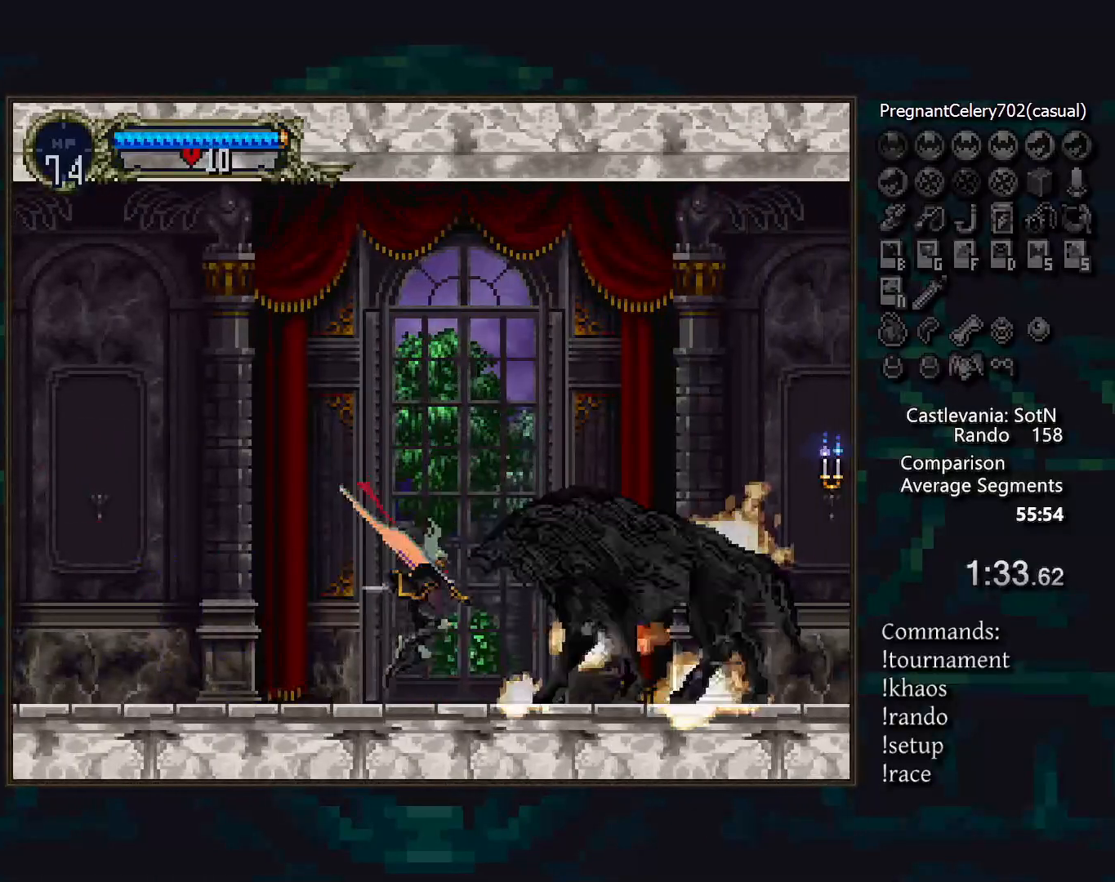
{"buttons": [], "events": [[100, "CROSS", "down"], [167, "CROSS", "up"], [317, "SQUARE", "down"], [383, "SQUARE", "up"]]}
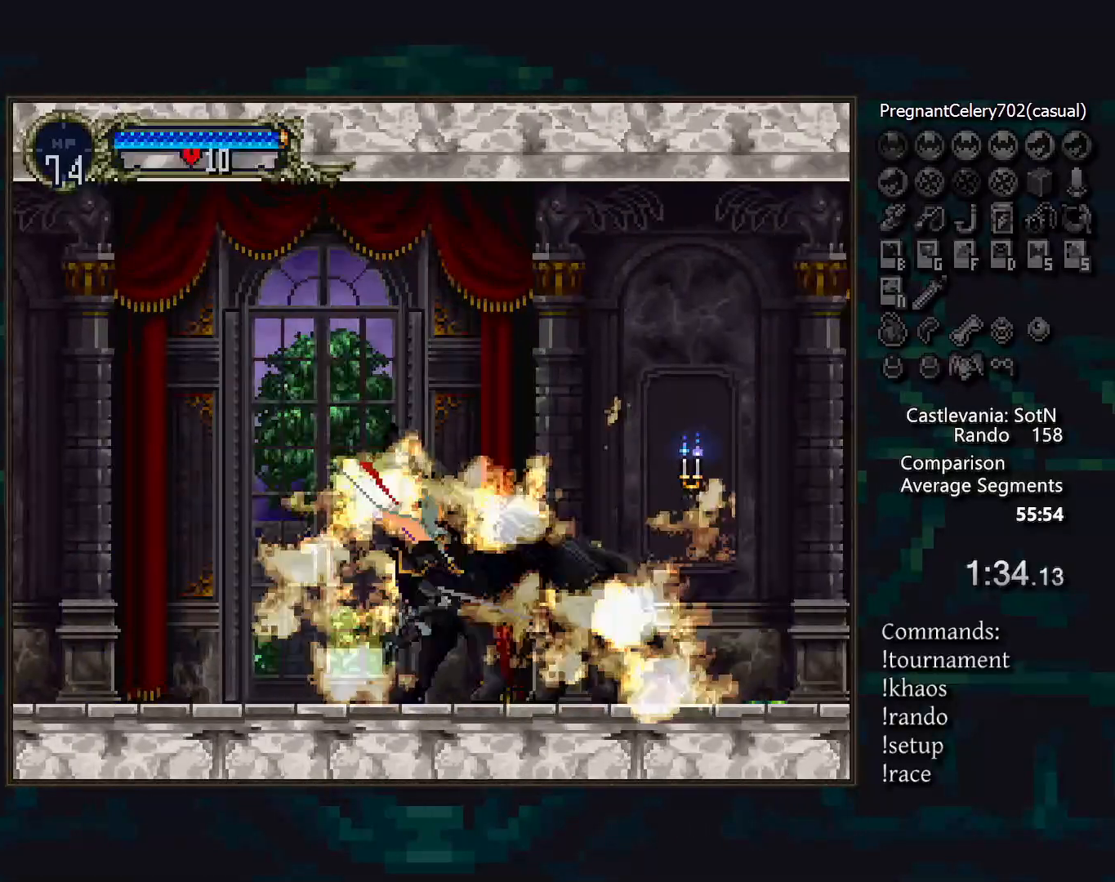
{"buttons": [], "events": [[200, "CROSS", "down"], [267, "CROSS", "up"]]}
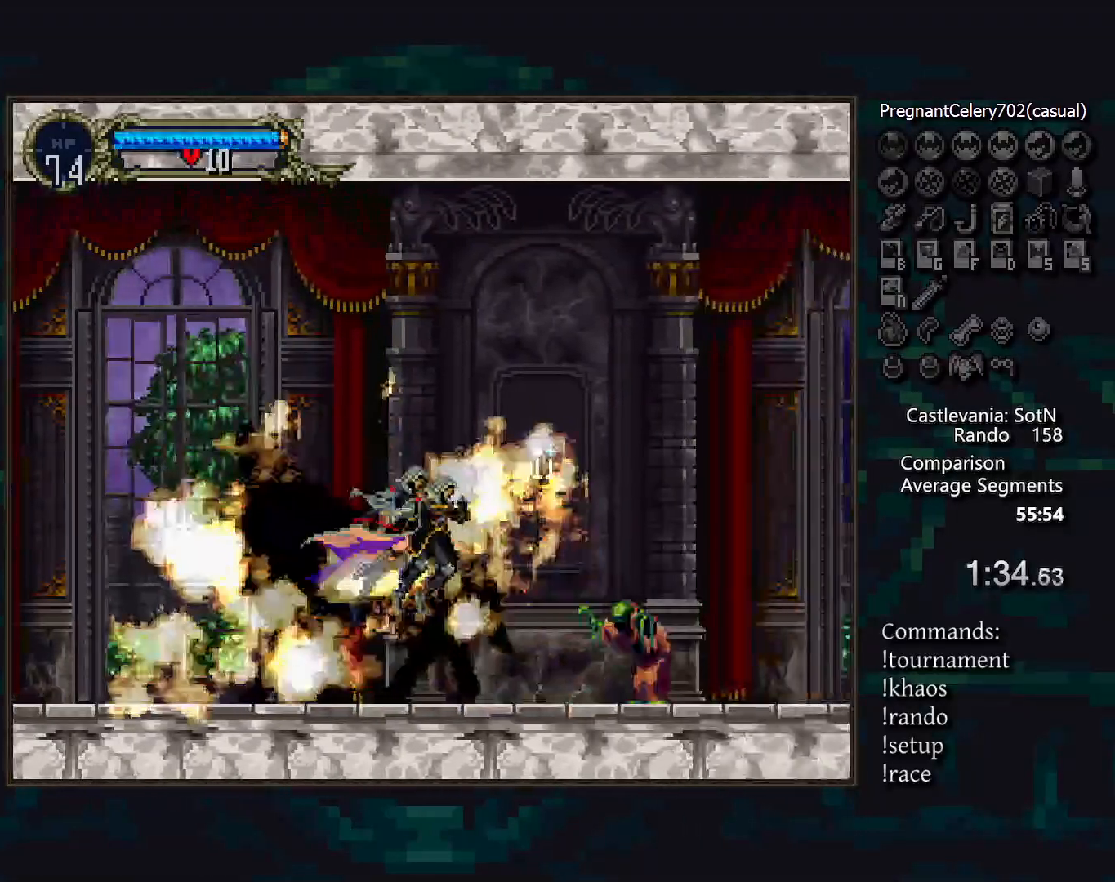
{"buttons": ["SQUARE"], "events": [[17, "SQUARE", "down"], [83, "SQUARE", "up"], [267, "CROSS", "down"], [317, "CROSS", "up"], [433, "SQUARE", "down"]]}
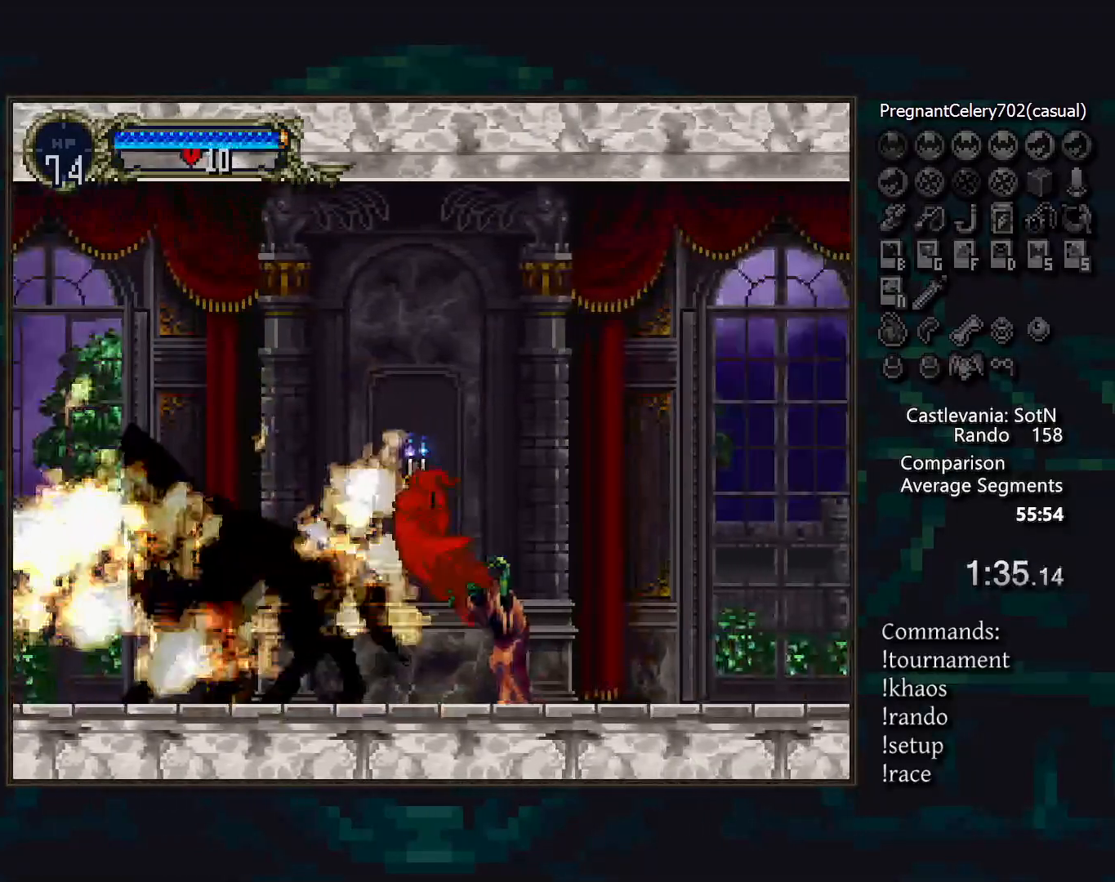
{"buttons": [], "events": [[17, "SQUARE", "up"], [183, "DPAD_LEFT", "down"], [250, "DPAD_LEFT", "up"]]}
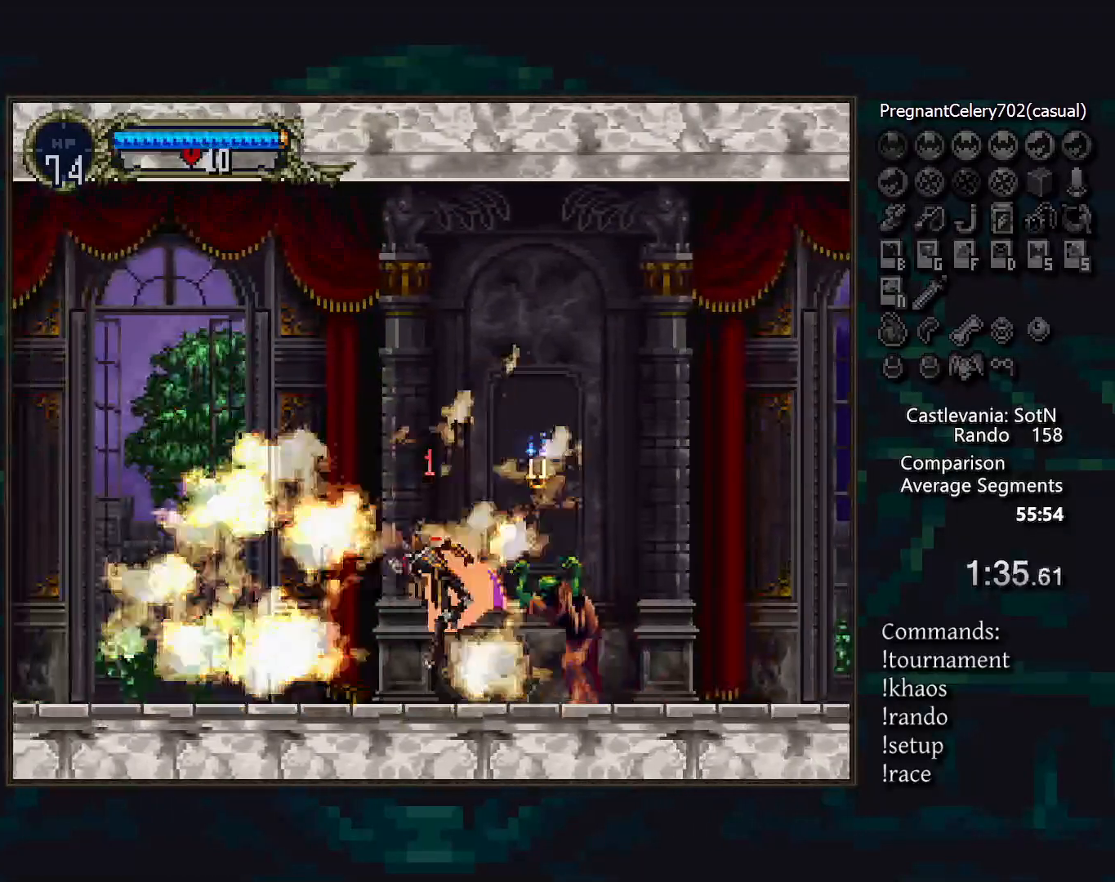
{"buttons": ["DPAD_LEFT"], "events": [[83, "CROSS", "down"], [133, "CROSS", "up"], [250, "SQUARE", "down"], [317, "SQUARE", "up"], [417, "DPAD_LEFT", "down"]]}
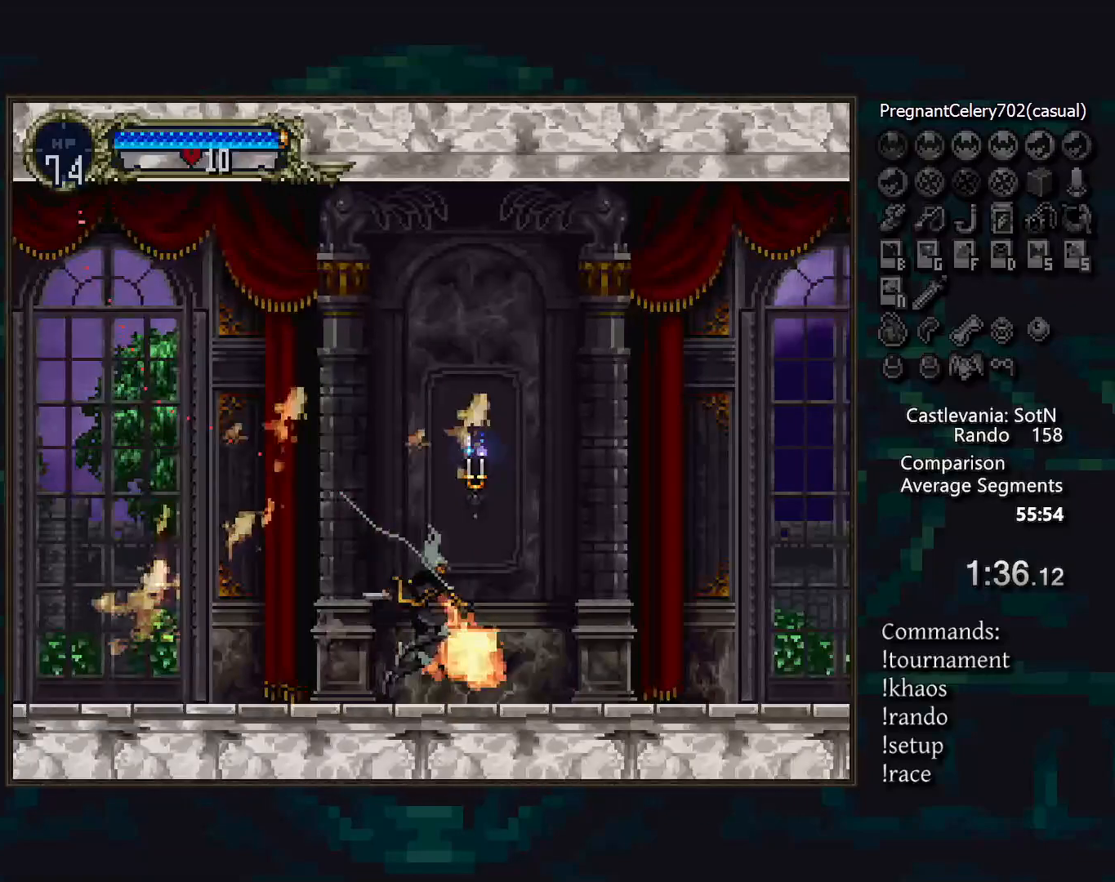
{"buttons": [], "events": [[33, "TRIANGLE", "down"], [50, "DPAD_LEFT", "up"], [100, "TRIANGLE", "up"], [150, "CIRCLE", "down"], [167, "TRIANGLE", "down"], [233, "TRIANGLE", "up"], [317, "TRIANGLE", "down"], [383, "TRIANGLE", "up"], [400, "CIRCLE", "up"]]}
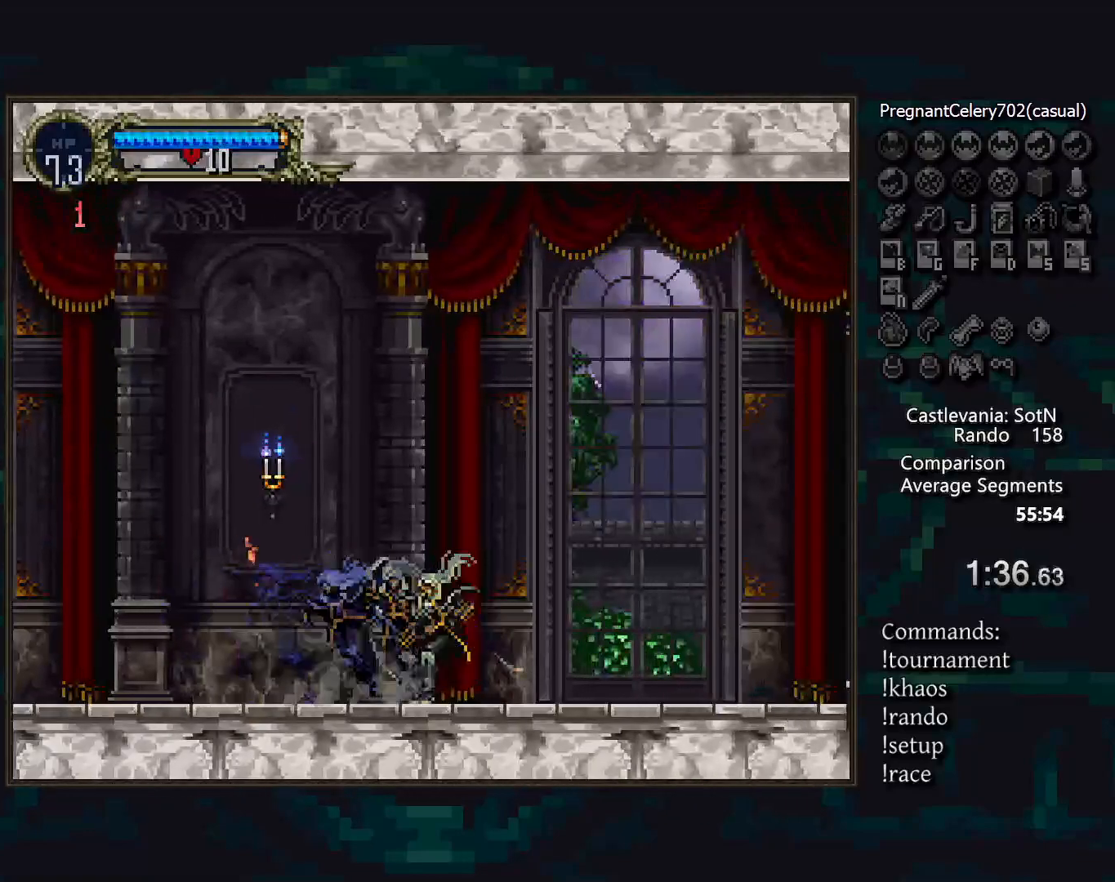
{"buttons": ["SQUARE"], "events": [[117, "CROSS", "down"], [183, "CROSS", "up"], [467, "SQUARE", "down"]]}
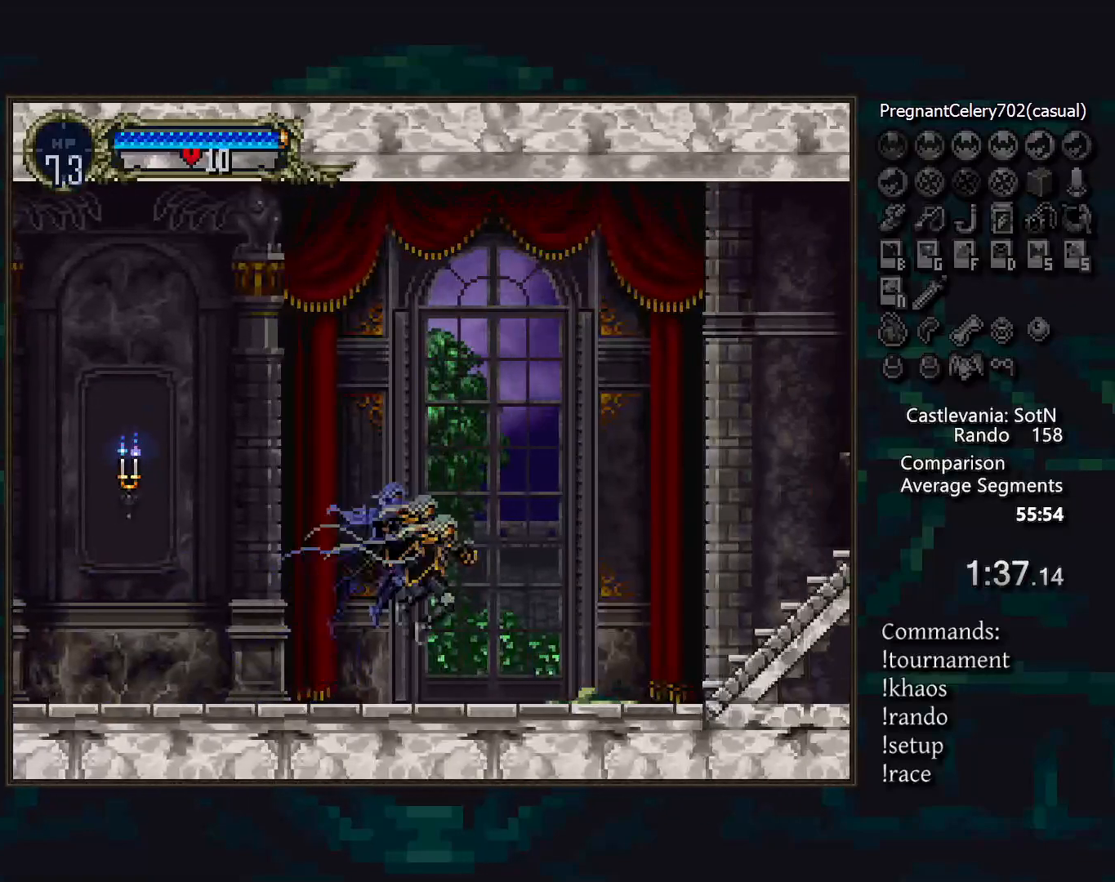
{"buttons": [], "events": [[33, "SQUARE", "up"], [200, "DPAD_LEFT", "down"], [300, "CROSS", "down"], [300, "DPAD_LEFT", "up"], [367, "CROSS", "up"]]}
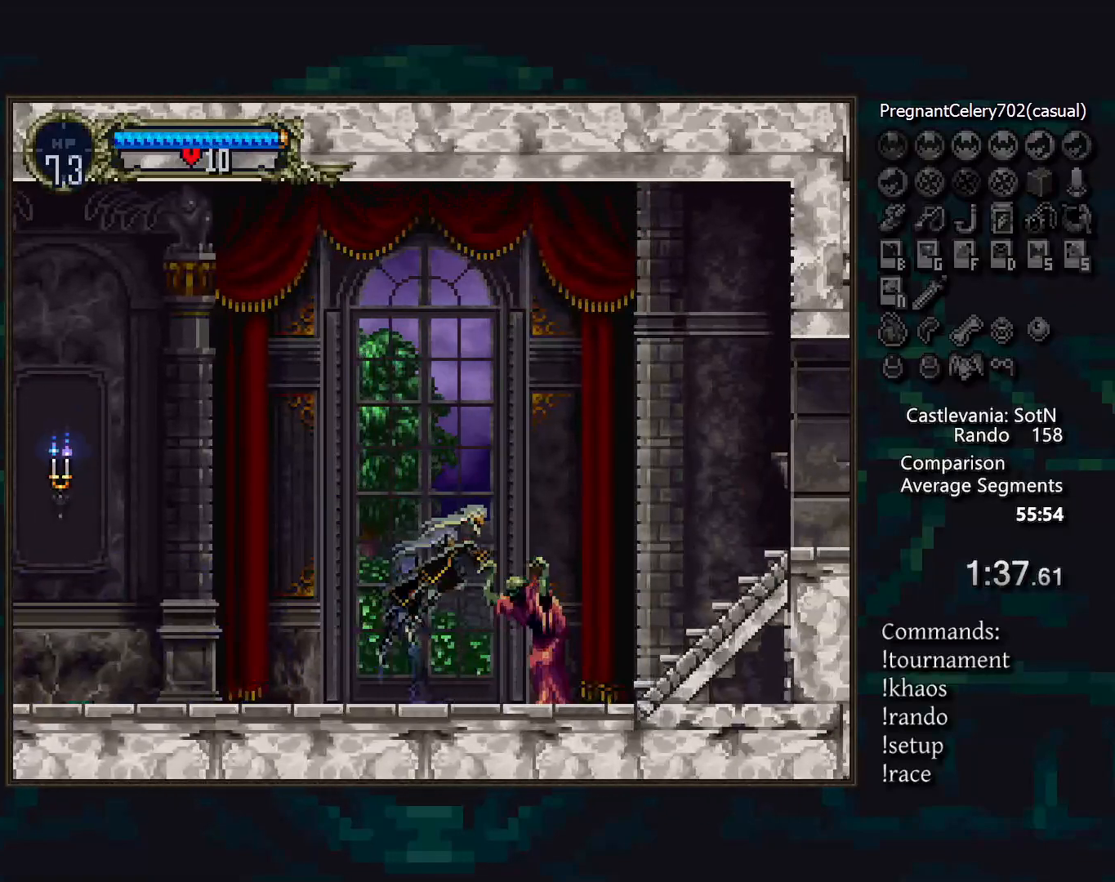
{"buttons": ["DPAD_LEFT"], "events": [[50, "SQUARE", "down"], [133, "SQUARE", "up"], [400, "DPAD_LEFT", "down"]]}
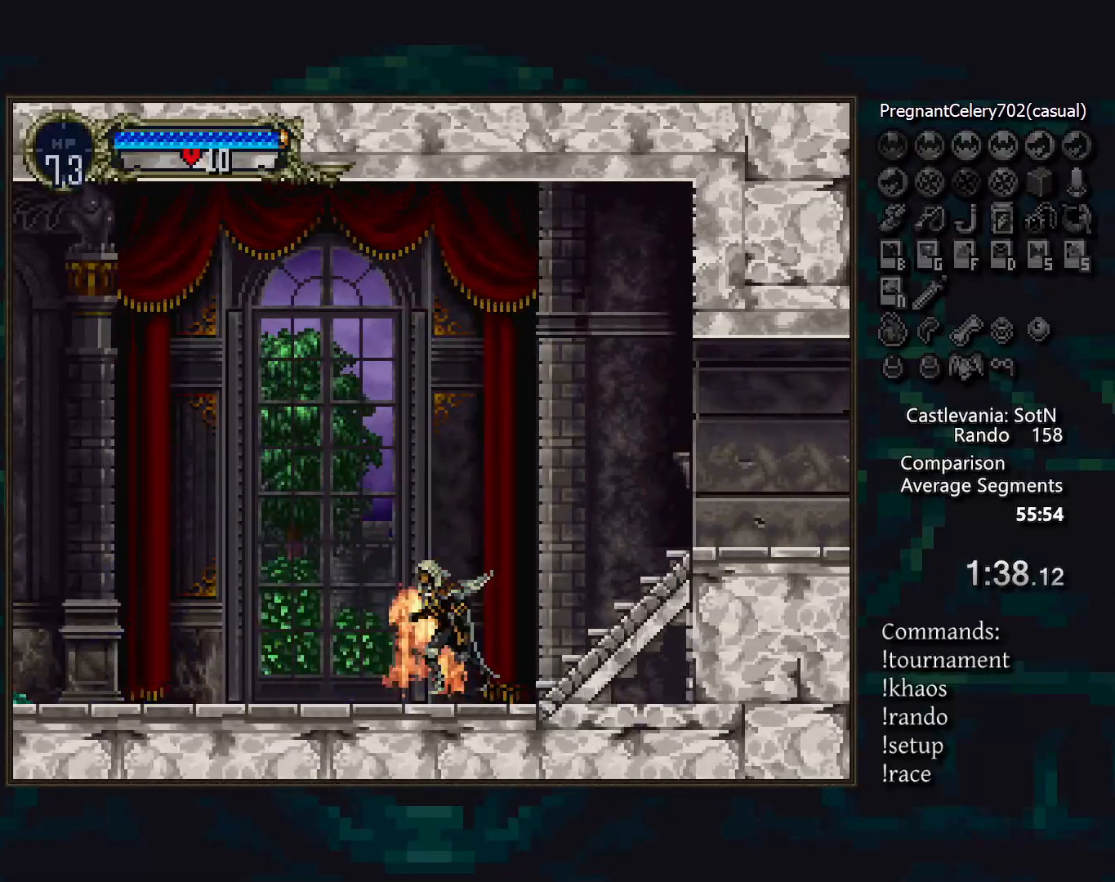
{"buttons": ["CIRCLE", "TRIANGLE"], "events": [[17, "TRIANGLE", "down"], [33, "DPAD_LEFT", "up"], [83, "TRIANGLE", "up"], [133, "CIRCLE", "down"], [167, "TRIANGLE", "down"], [233, "TRIANGLE", "up"], [250, "CIRCLE", "up"], [267, "CIRCLE", "down"], [317, "TRIANGLE", "down"], [383, "CIRCLE", "up"], [383, "TRIANGLE", "up"], [450, "CIRCLE", "down"], [467, "TRIANGLE", "down"]]}
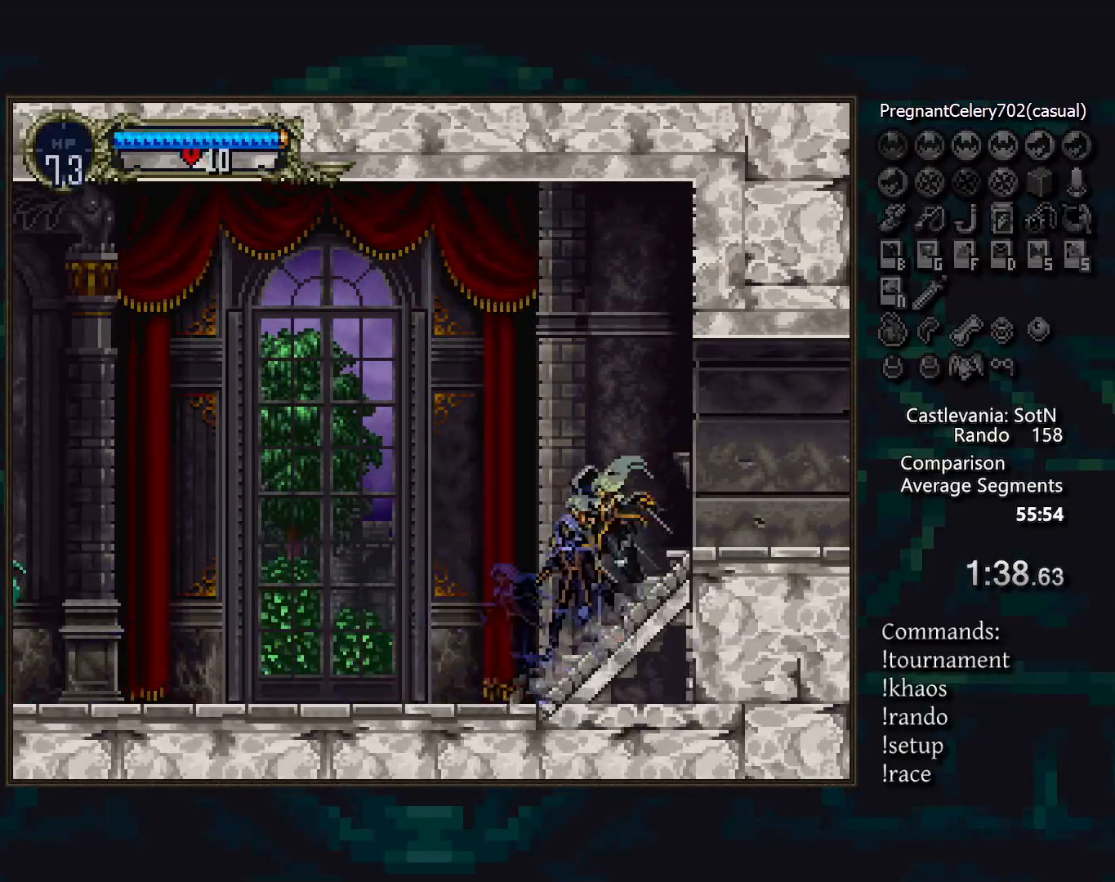
{"buttons": ["CIRCLE"], "events": [[33, "TRIANGLE", "up"], [67, "CIRCLE", "up"], [83, "CIRCLE", "down"], [117, "TRIANGLE", "down"], [183, "TRIANGLE", "up"], [200, "CIRCLE", "up"], [250, "CIRCLE", "down"], [283, "TRIANGLE", "down"], [350, "CIRCLE", "up"], [350, "TRIANGLE", "up"], [417, "CIRCLE", "down"], [433, "TRIANGLE", "down"], [500, "TRIANGLE", "up"]]}
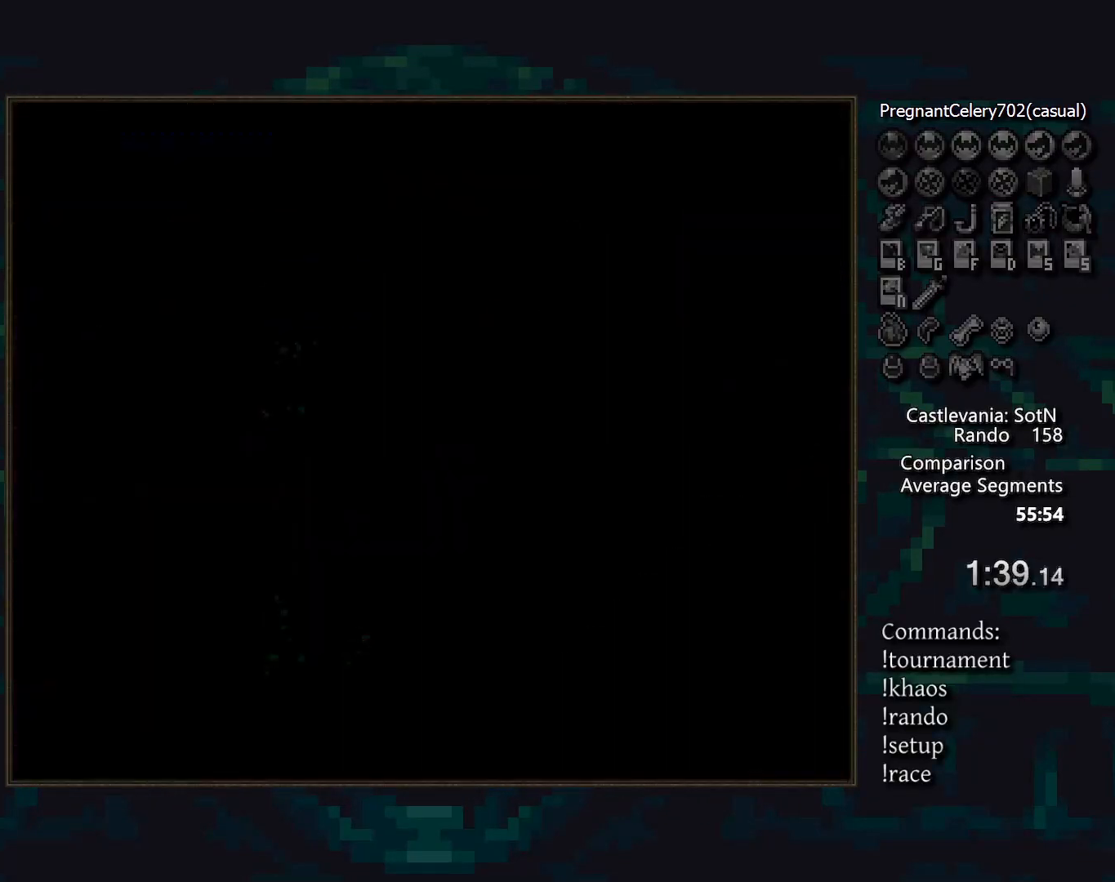
{"buttons": [], "events": [[17, "CIRCLE", "up"], [67, "CIRCLE", "down"], [83, "TRIANGLE", "down"], [150, "TRIANGLE", "up"], [183, "CIRCLE", "up"], [217, "CIRCLE", "down"], [250, "TRIANGLE", "down"], [333, "CIRCLE", "up"], [333, "TRIANGLE", "up"], [383, "CIRCLE", "down"], [400, "TRIANGLE", "down"], [467, "TRIANGLE", "up"], [483, "CIRCLE", "up"]]}
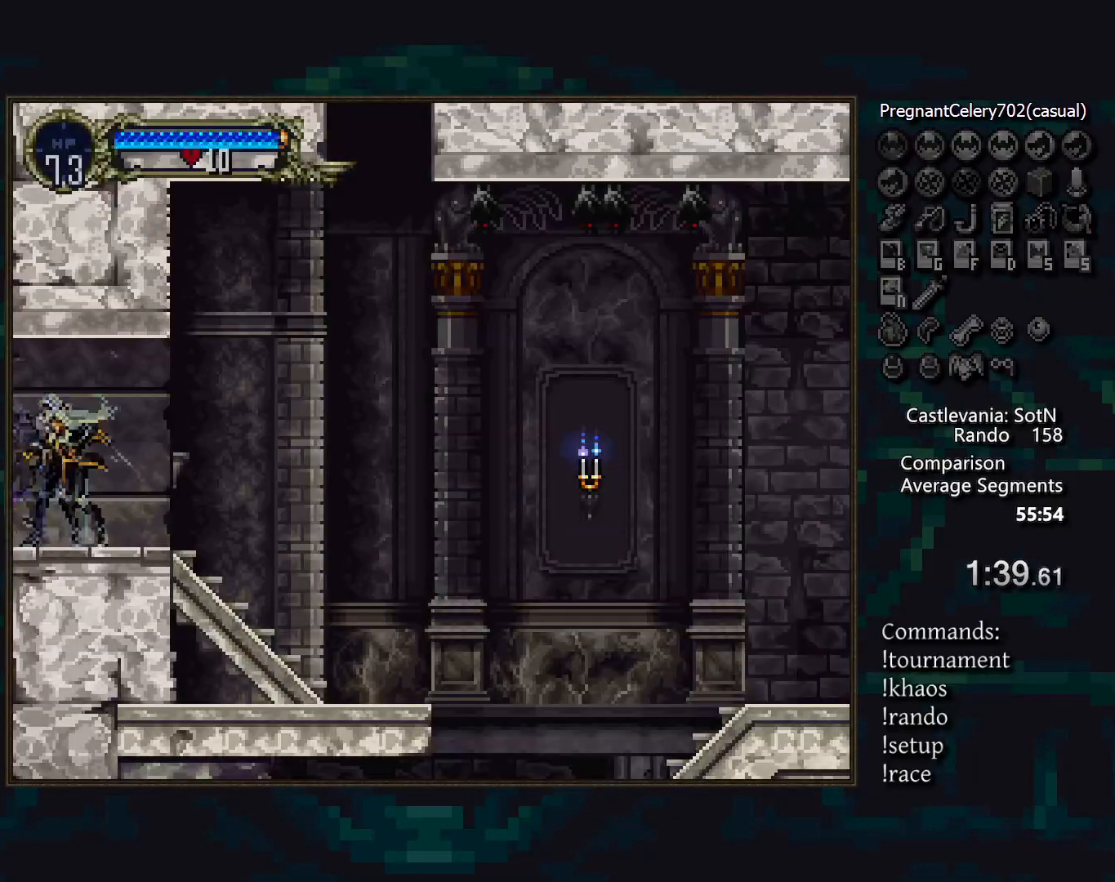
{"buttons": [], "events": [[33, "CIRCLE", "down"], [67, "TRIANGLE", "down"], [117, "TRIANGLE", "up"], [133, "CIRCLE", "up"], [183, "CIRCLE", "down"], [200, "TRIANGLE", "down"], [267, "TRIANGLE", "up"], [283, "CIRCLE", "up"], [333, "CIRCLE", "down"], [367, "TRIANGLE", "down"], [450, "CIRCLE", "up"], [450, "TRIANGLE", "up"]]}
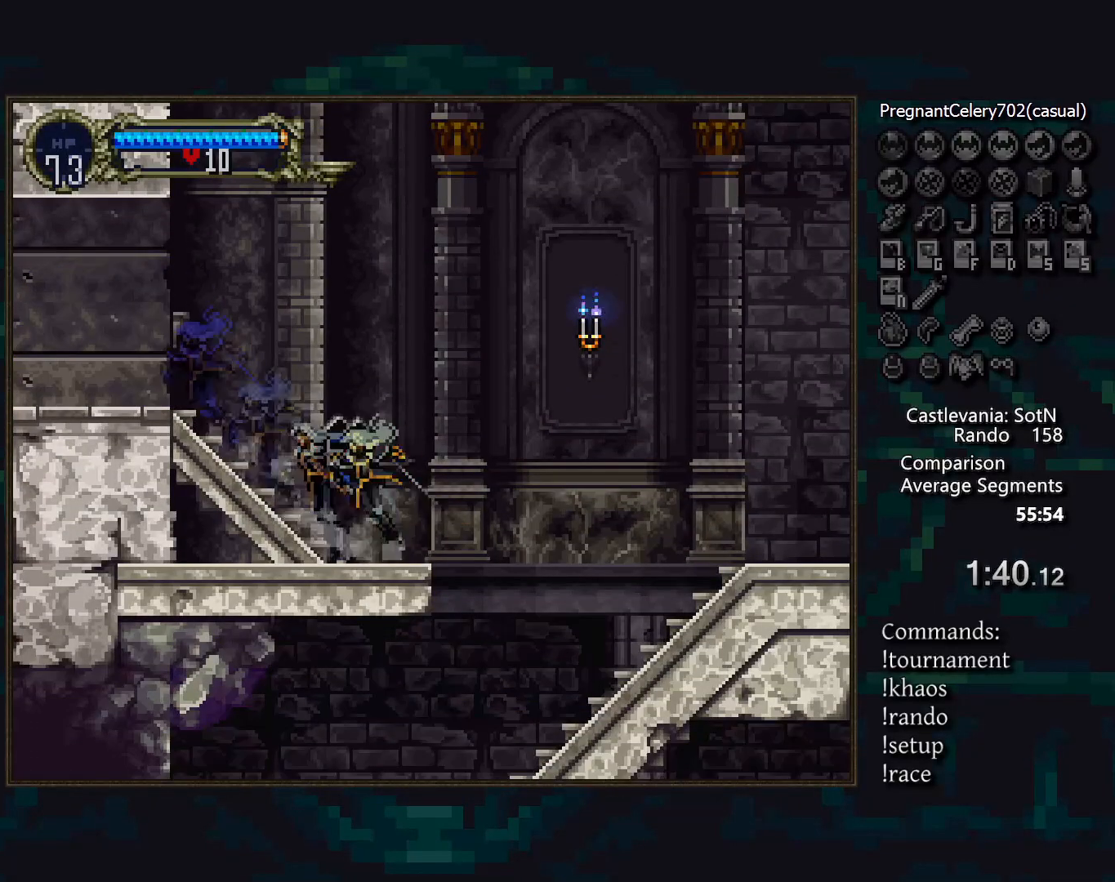
{"buttons": [], "events": [[100, "CROSS", "down"], [167, "CROSS", "up"]]}
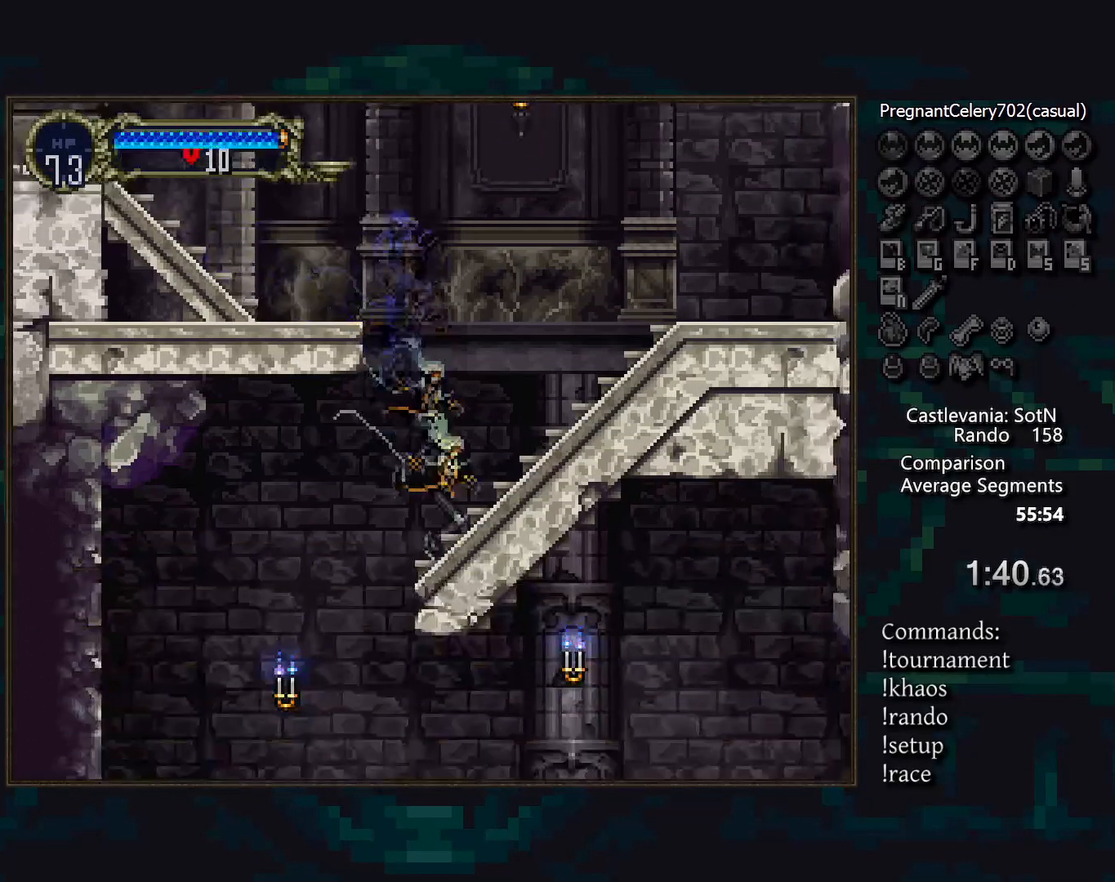
{"buttons": ["CIRCLE", "TRIANGLE"], "events": [[67, "DPAD_LEFT", "down"], [133, "TRIANGLE", "down"], [200, "DPAD_LEFT", "up"], [217, "TRIANGLE", "up"], [233, "CIRCLE", "down"], [300, "TRIANGLE", "down"], [350, "CIRCLE", "up"], [350, "TRIANGLE", "up"], [400, "CIRCLE", "down"], [433, "TRIANGLE", "down"]]}
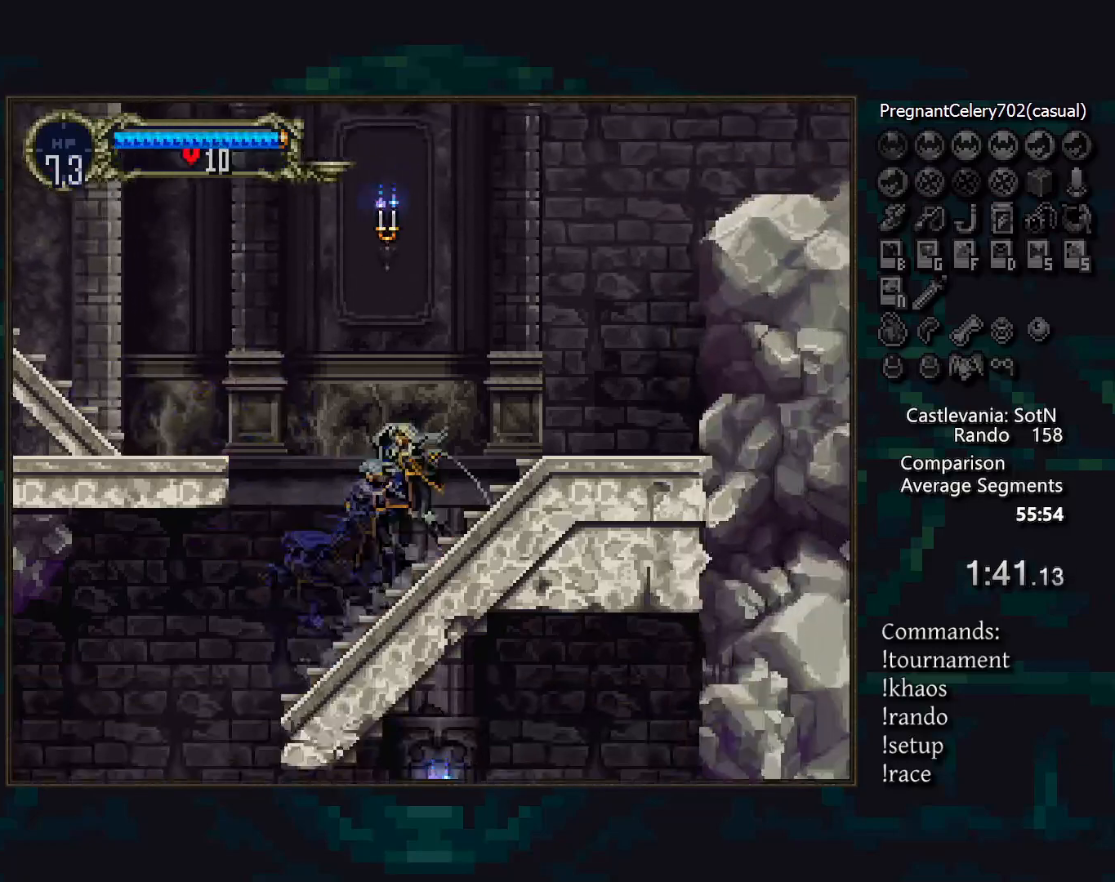
{"buttons": ["SQUARE"], "events": [[17, "CIRCLE", "up"], [17, "TRIANGLE", "up"], [67, "CIRCLE", "down"], [100, "TRIANGLE", "down"], [183, "CIRCLE", "up"], [183, "TRIANGLE", "up"], [217, "CIRCLE", "down"], [267, "TRIANGLE", "down"], [333, "CIRCLE", "up"], [333, "TRIANGLE", "up"], [500, "SQUARE", "down"]]}
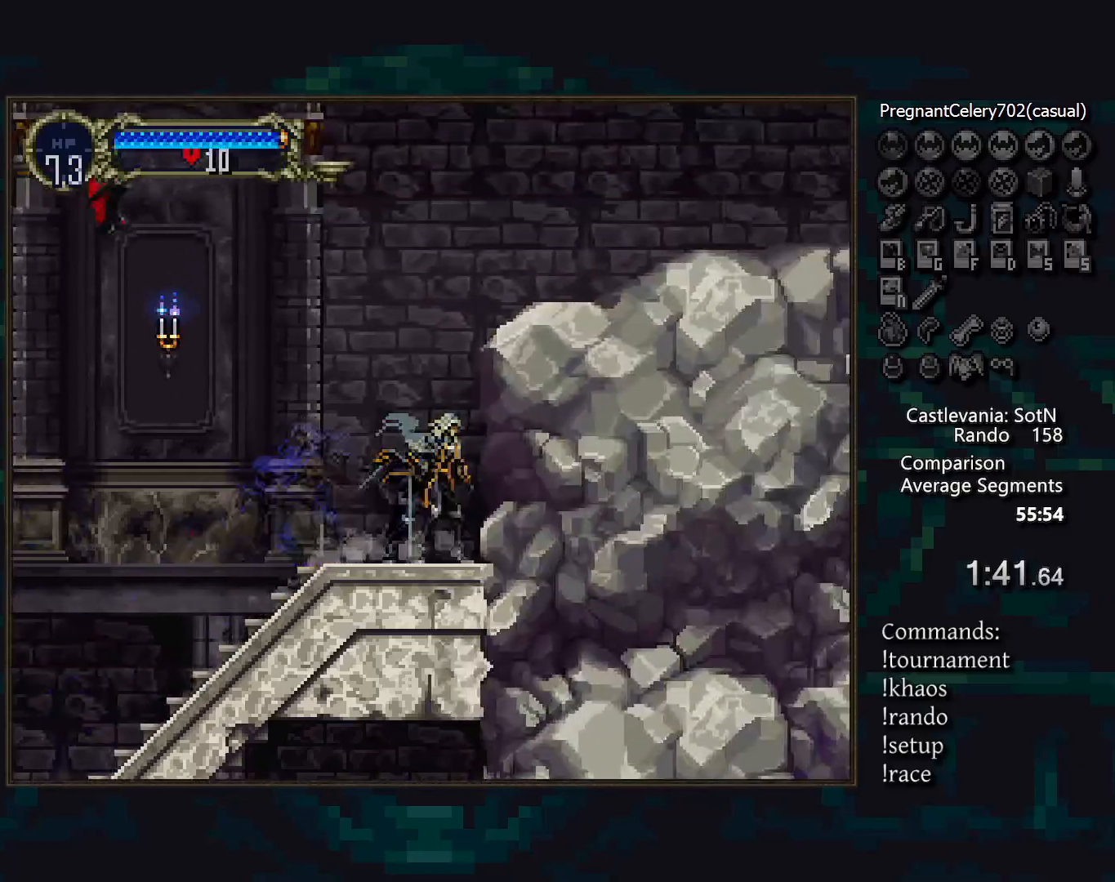
{"buttons": [], "events": [[67, "SQUARE", "up"]]}
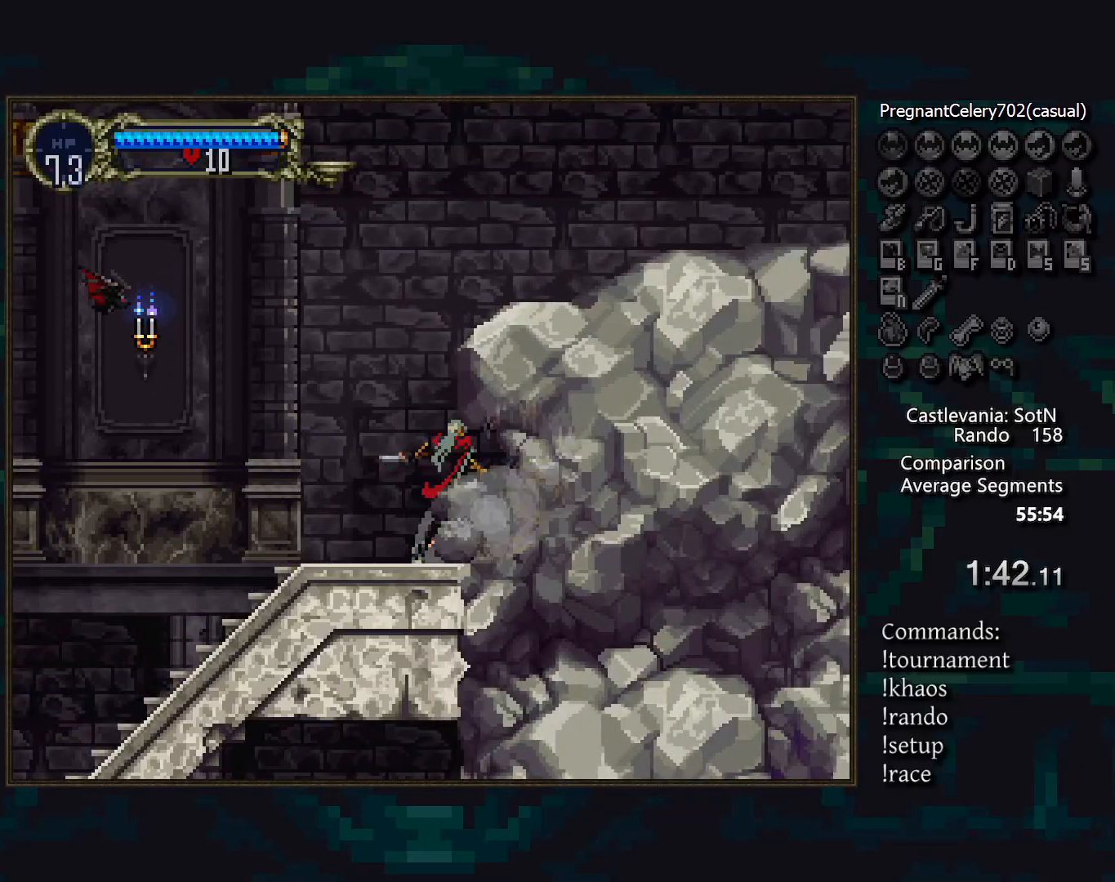
{"buttons": ["DPAD_LEFT"], "events": [[33, "SQUARE", "down"], [117, "SQUARE", "up"], [467, "DPAD_LEFT", "down"]]}